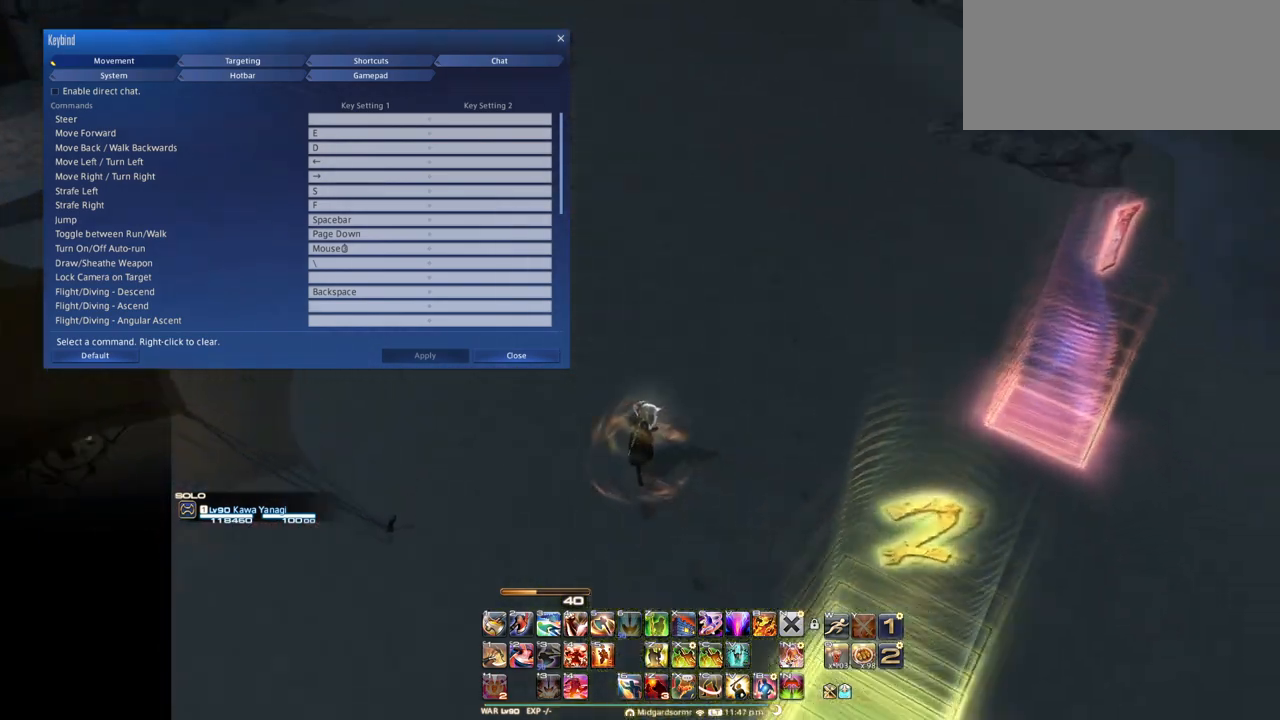
Gameplay with keyboard; each line is a JSON object with the keys held at the frame after it. "events" lists presses ("down") and releases ("up") of ".", "/", "0", "1", "2", "3", "4", "5", "6", "7", "8", "9", "a", "alt_l", "alt_r", "b", "backslash", "backspace", "c", "caps_lock", "comma", "ctrl_l", "ctrl_r", "d", "down", "e", "equals", "escape", "f", "f1", "f10", "f11", "f12", "f2", "f3", "f4", "f5", "f6", "f7", "f8", "f9", "g", "h", "i", "j", "k", "l", "lbracket", "left", "m", "minus", "n", "o", "p", "q", "quote", "r", "rbracket", "return", "right", "s", "semicolon", "shift_l", "shift_r", "space", "super", "t", "tab", "tilde", "u", "up", "v", "w", "x", "y" and "z" between this image and that frame as [ms after this image, input, new state], when the widget could be followed in between. No other keys are recorded. Mouse input is not recorded.
{"keys": ["e", "f"], "events": [[217, "e", "down"], [400, "f", "down"]]}
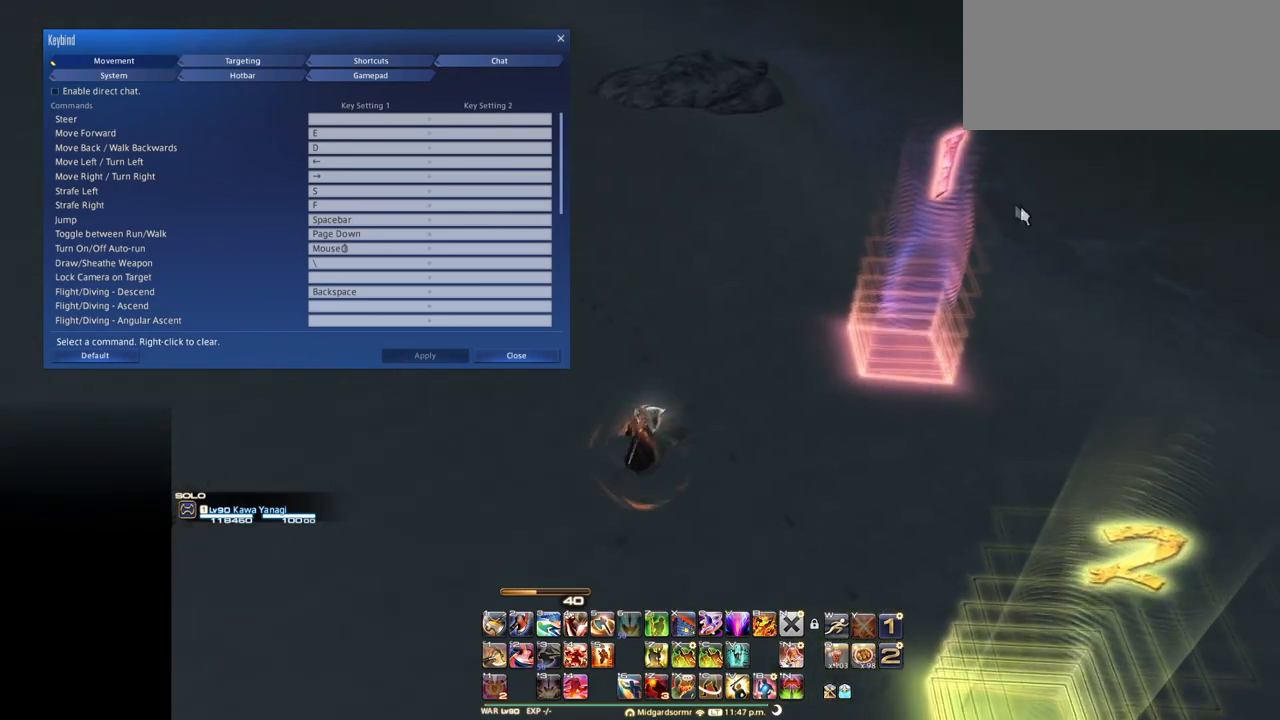
{"keys": ["e", "f"], "events": [[150, "f", "up"], [384, "f", "down"]]}
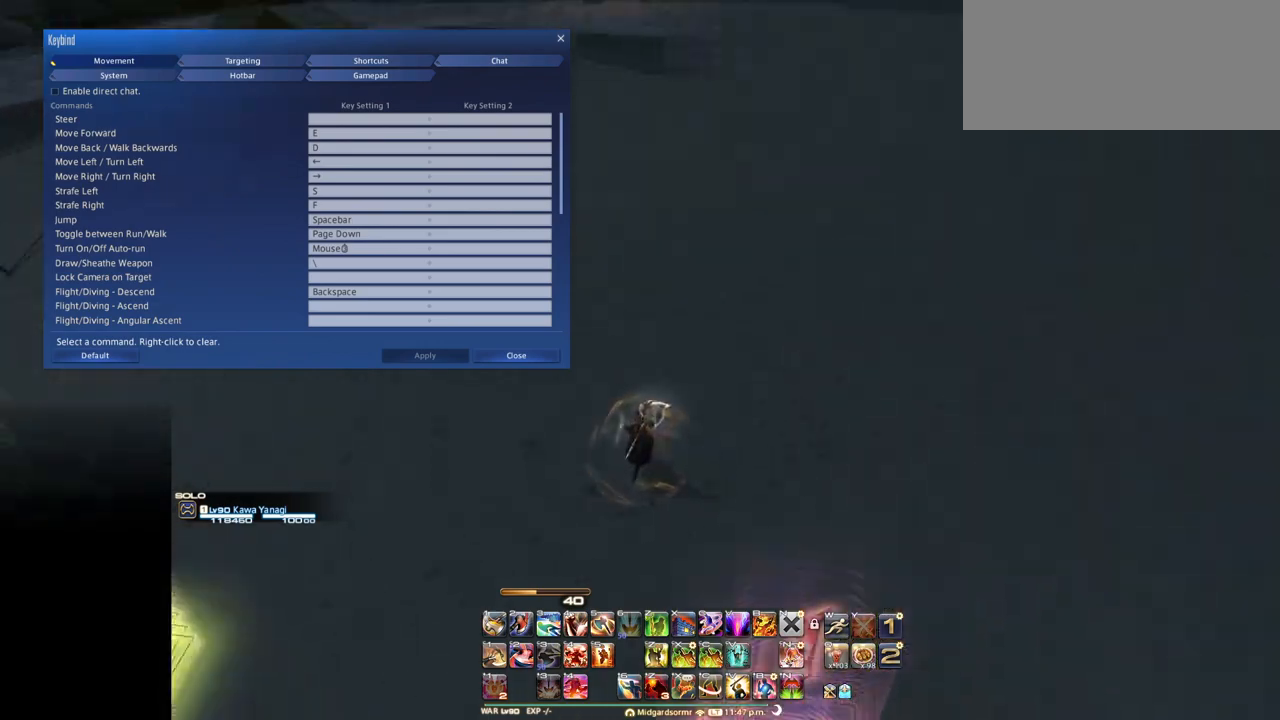
{"keys": [], "events": [[217, "e", "up"], [400, "f", "up"]]}
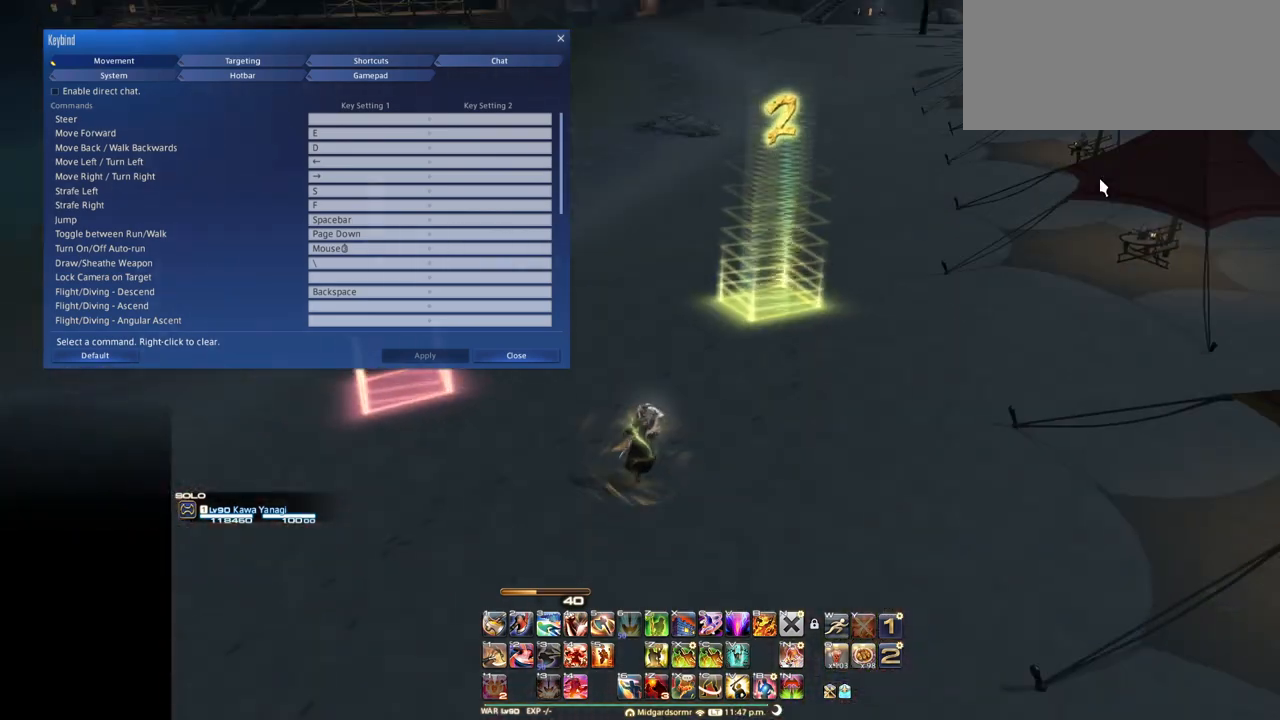
{"keys": ["ctrl_l"], "events": [[67, "ctrl_l", "down"]]}
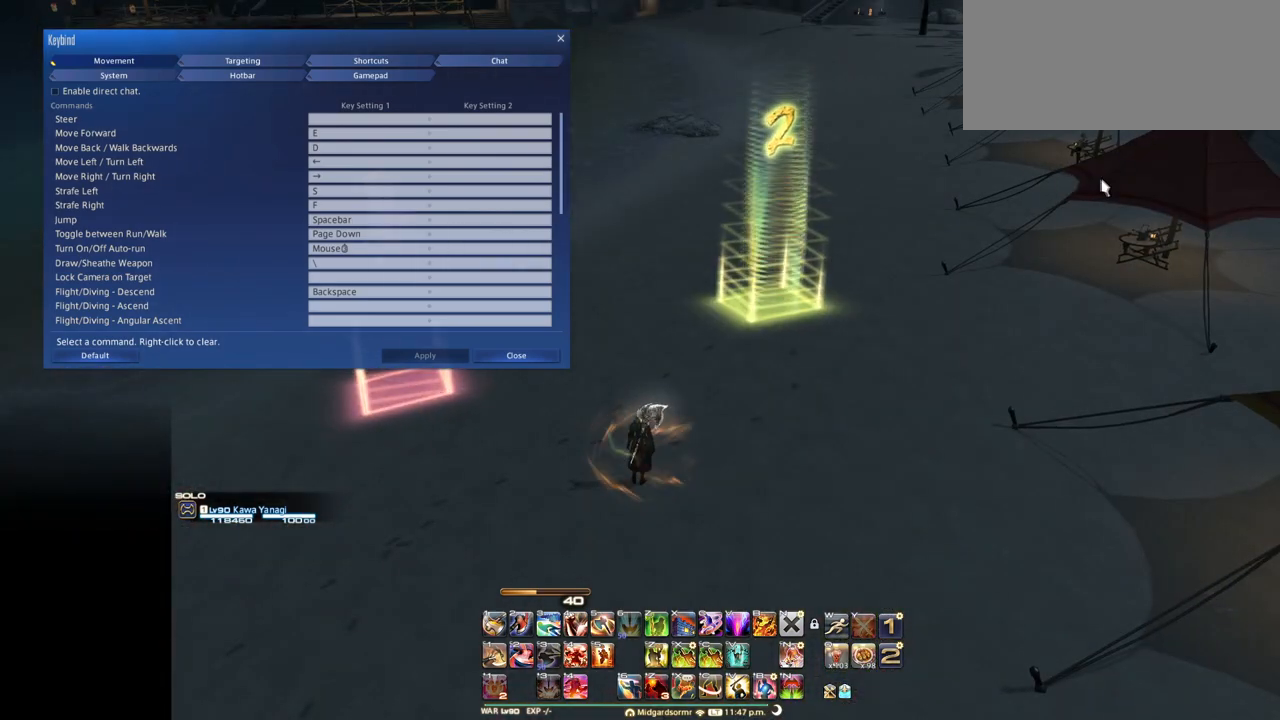
{"keys": ["ctrl_l"], "events": []}
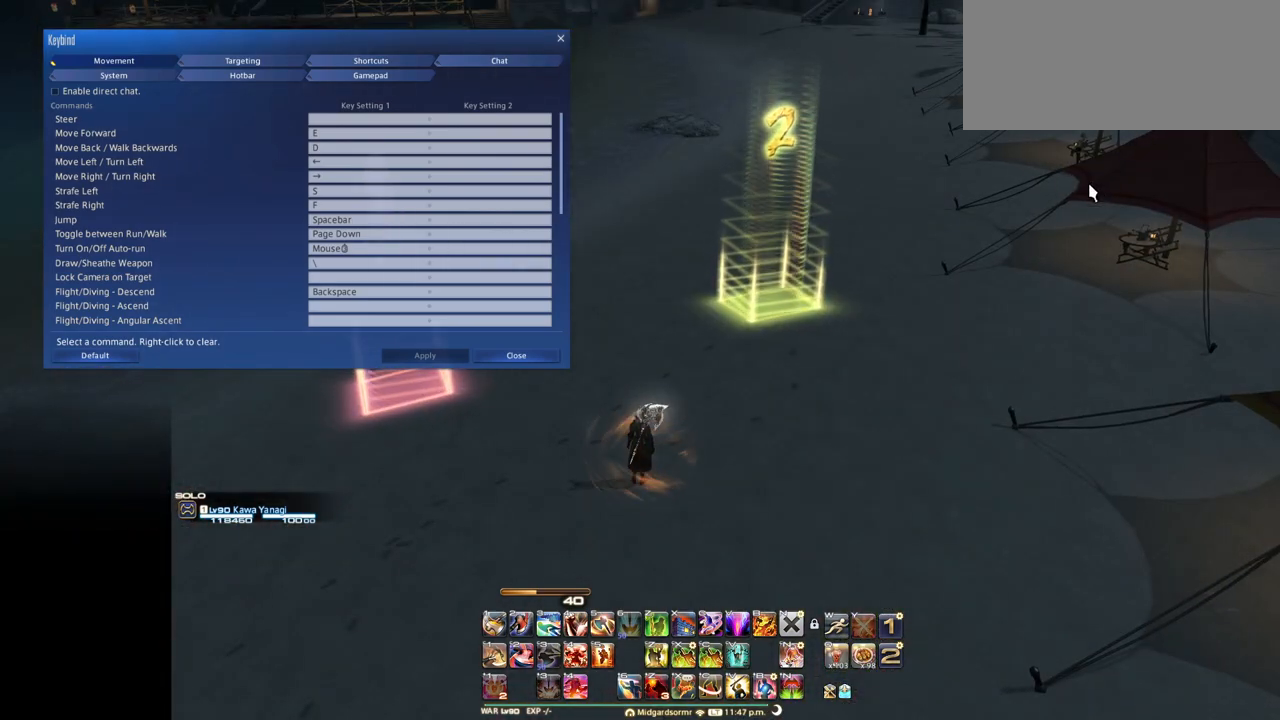
{"keys": ["ctrl_l"], "events": []}
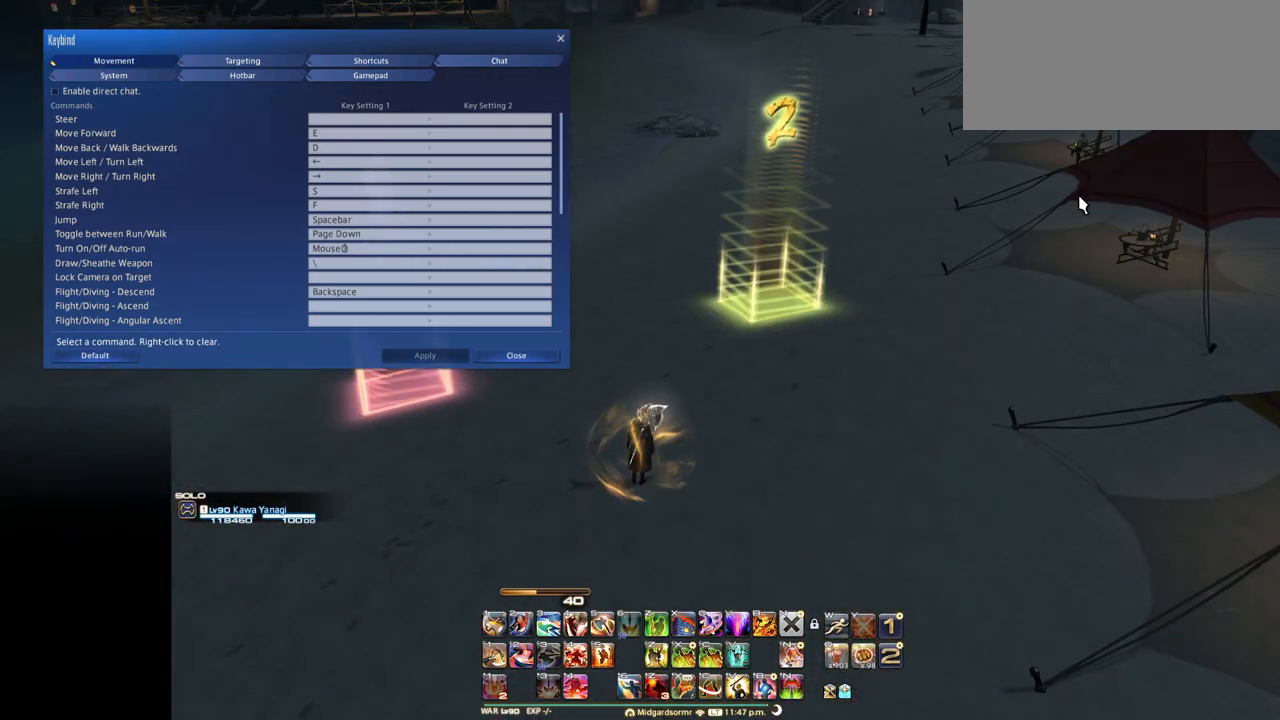
{"keys": ["ctrl_l"], "events": []}
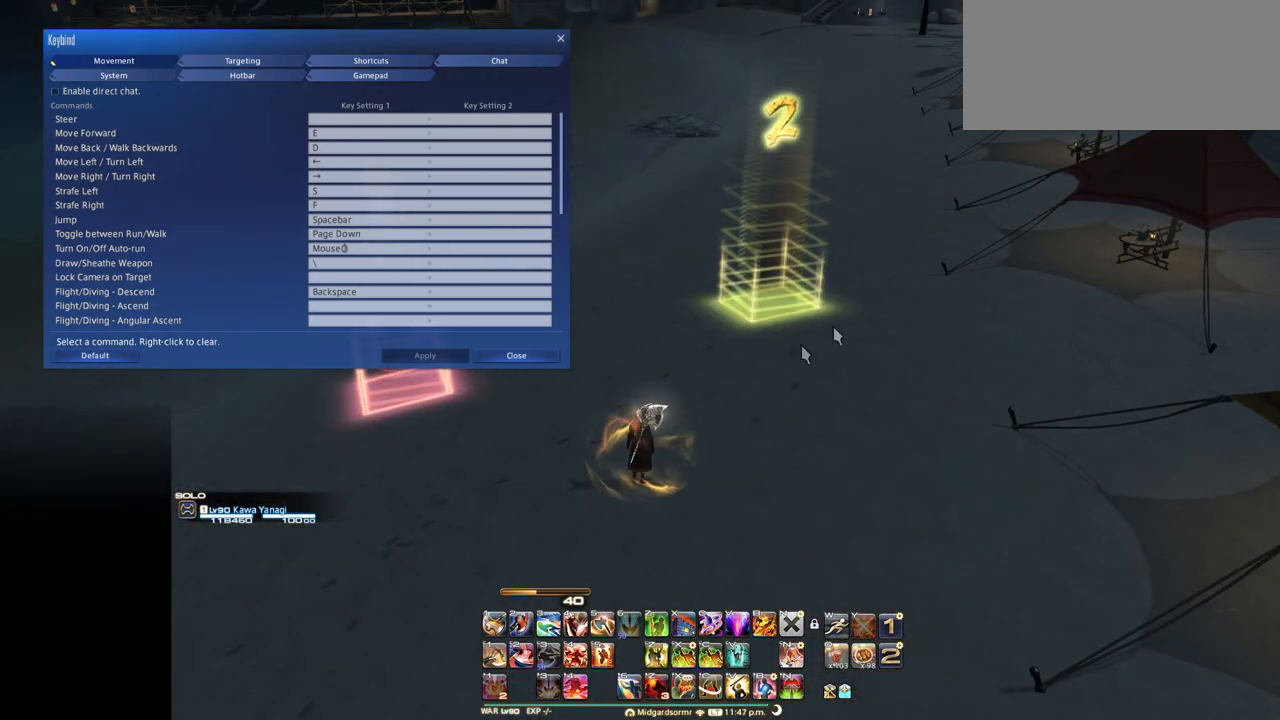
{"keys": ["ctrl_l"], "events": []}
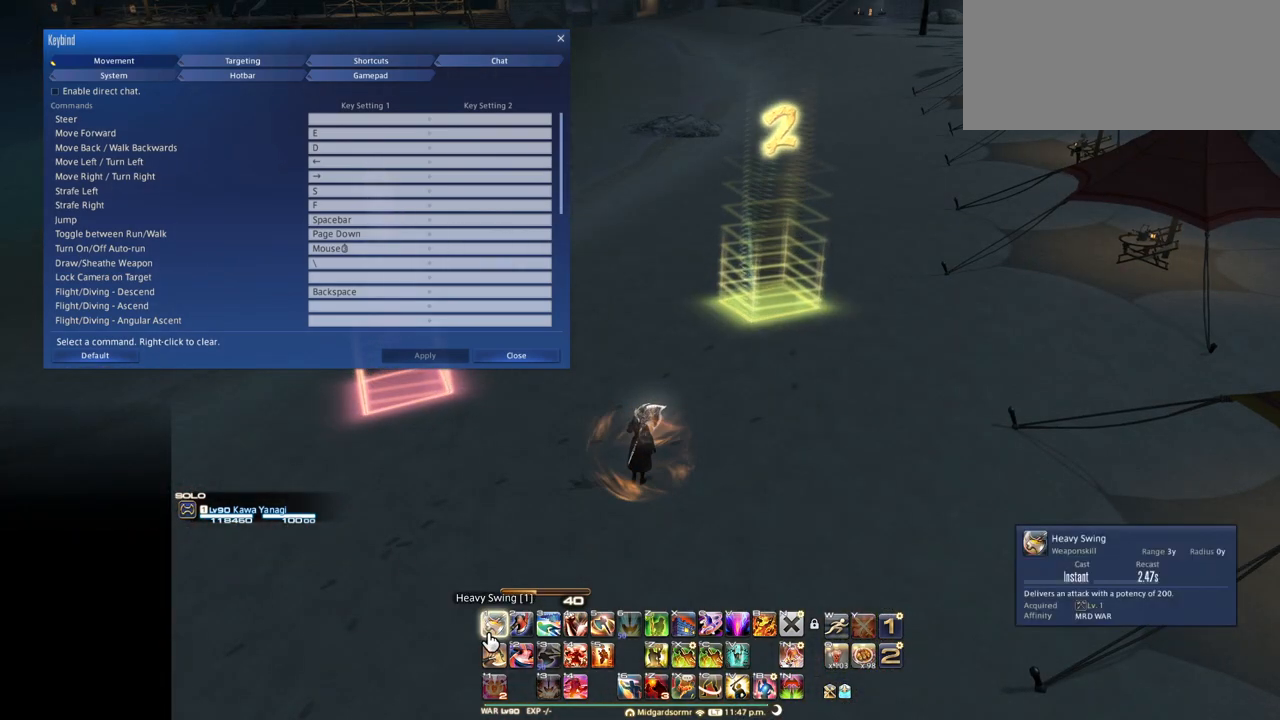
{"keys": [], "events": [[33, "ctrl_l", "up"], [217, "ctrl_l", "down"], [501, "ctrl_l", "up"]]}
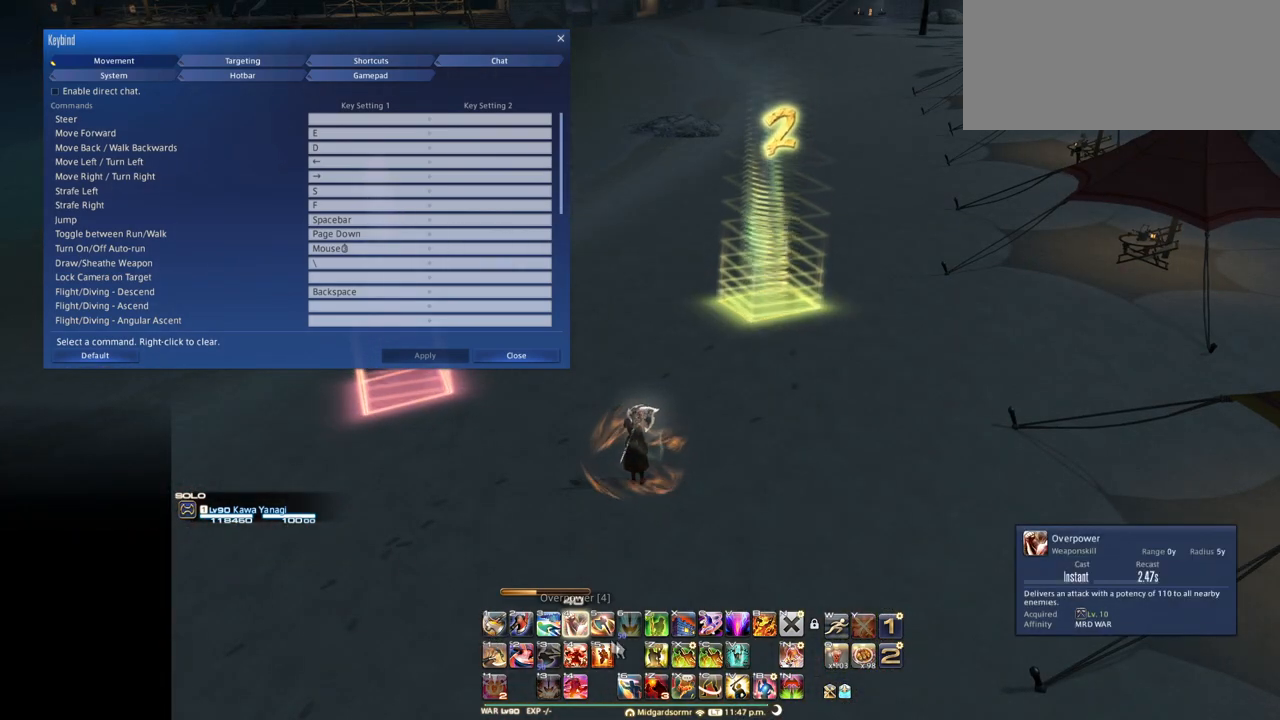
{"keys": ["shift_l"], "events": [[333, "shift_l", "down"]]}
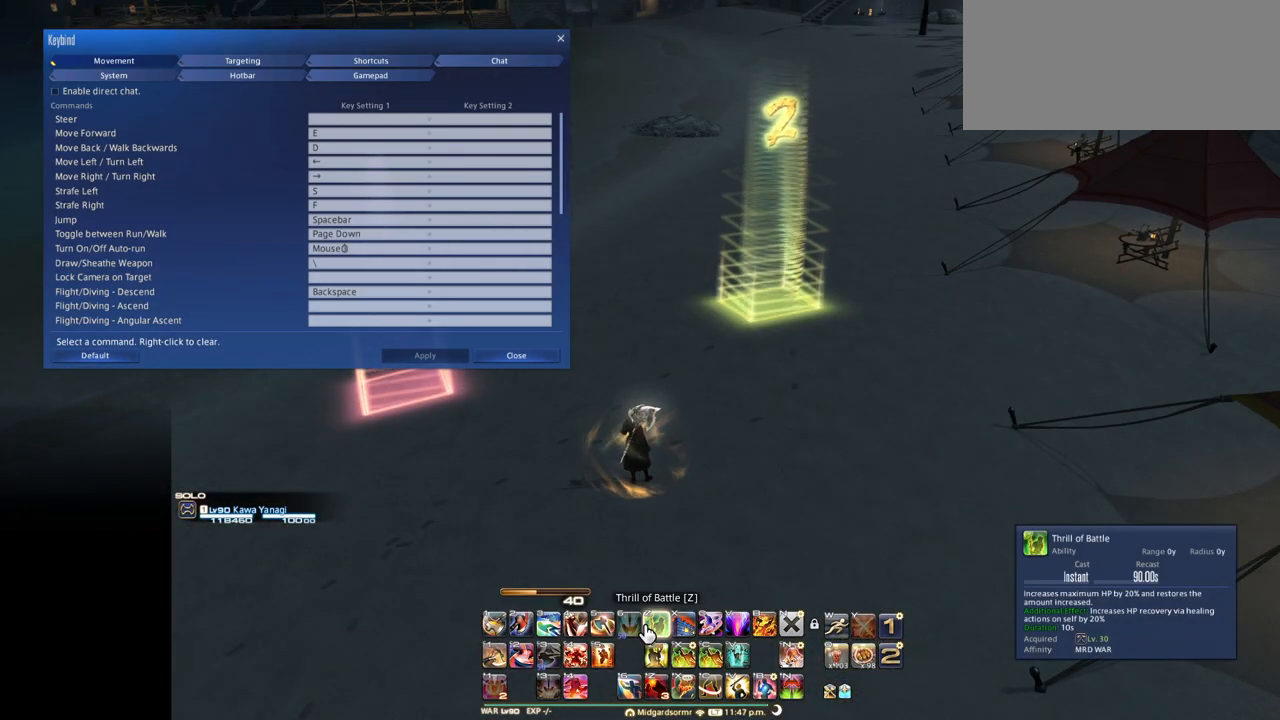
{"keys": []}